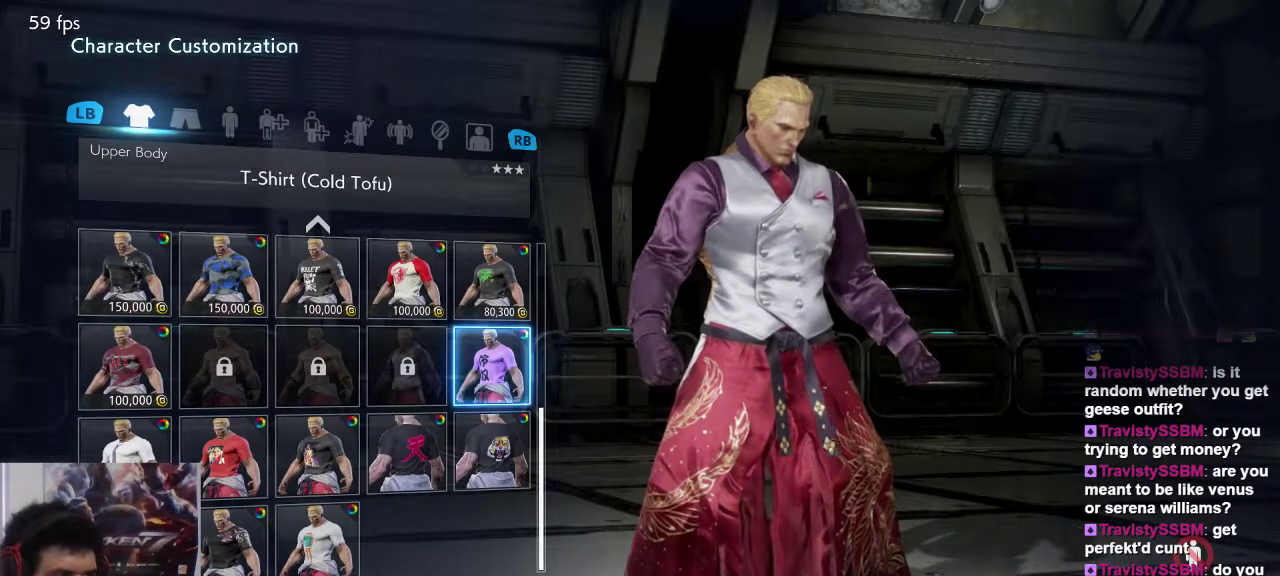
Gameplay with a controller (arcade stick); each line is a JSON object with the inputs held at the frame after it (dt_ms = milliseconds from this image to that frame). "events" lists button and stick changes between this image and that frame as [ms after this image, input, new state], when the widget could be followed in between. Not read: L3 R3.
{"dt_ms": 500, "buttons": [], "left_stick": "left", "events": [[183, "left_stick", "left"], [283, "left_stick", "center"], [417, "left_stick", "left"]]}
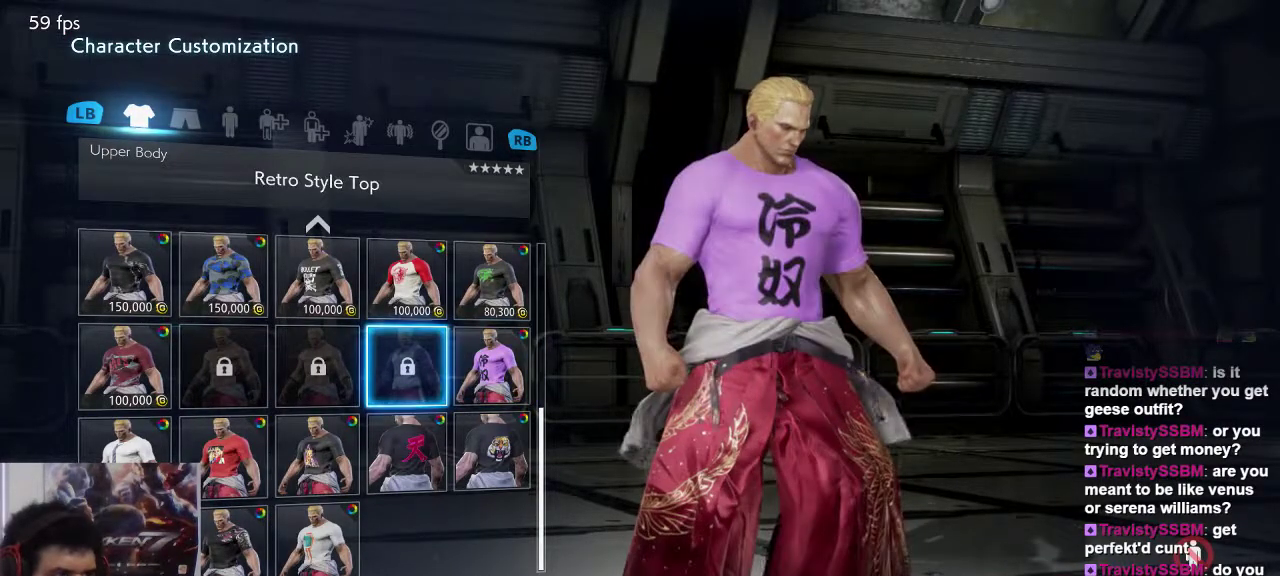
{"dt_ms": 500, "buttons": [], "left_stick": "center", "events": [[17, "left_stick", "center"]]}
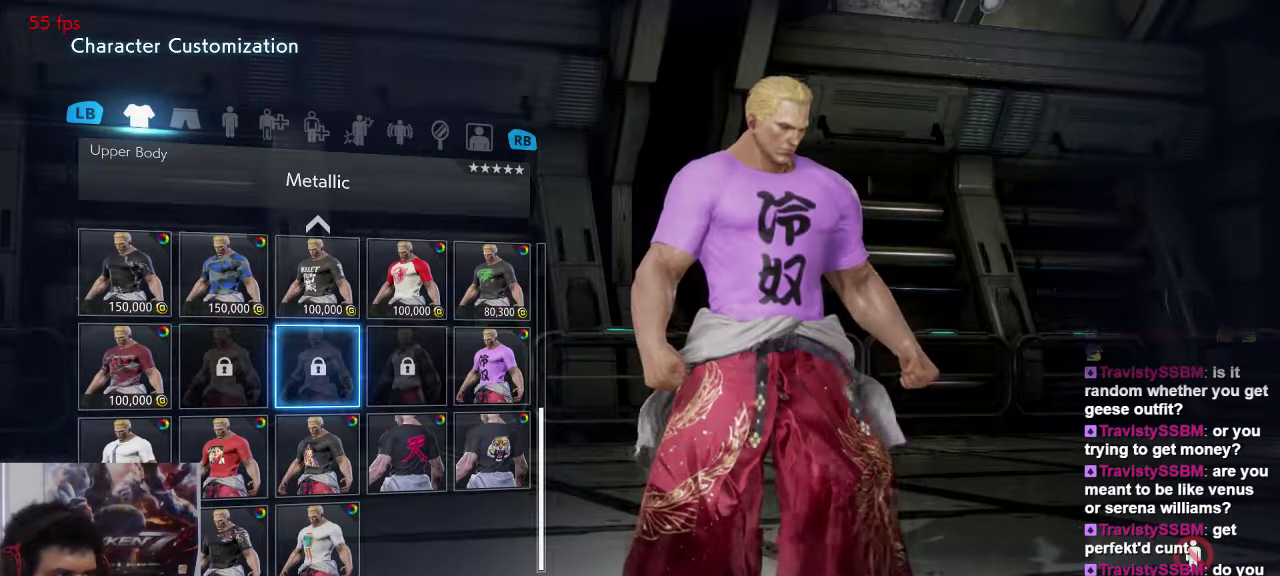
{"dt_ms": 1000, "buttons": [], "left_stick": "center"}
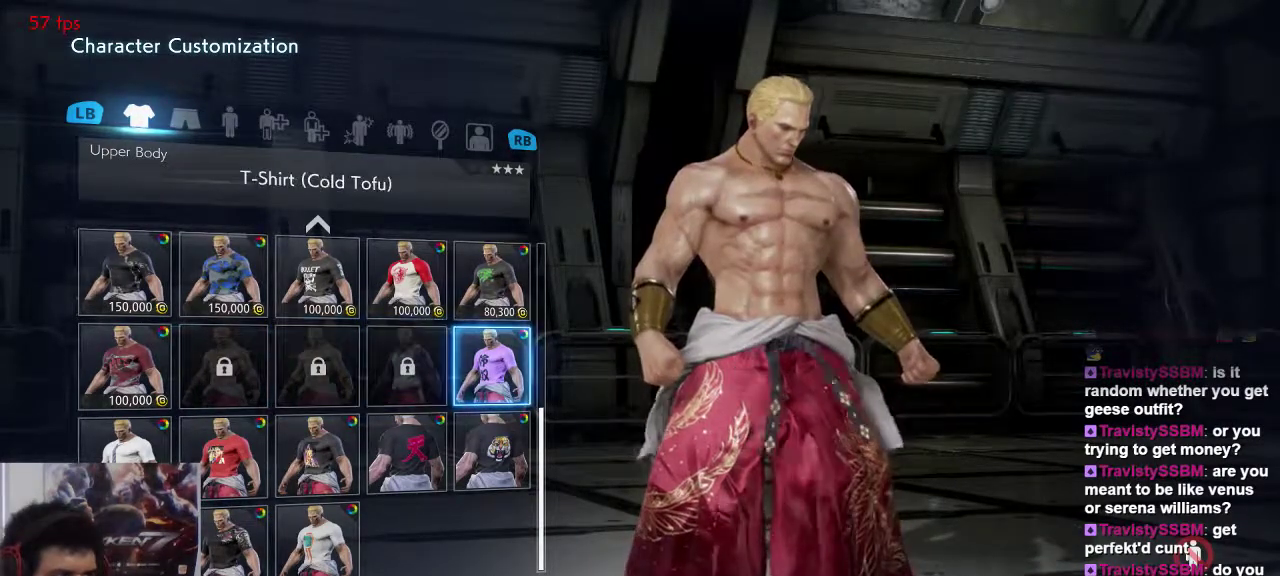
{"dt_ms": 500, "buttons": [], "left_stick": "left", "events": [[467, "left_stick", "left"]]}
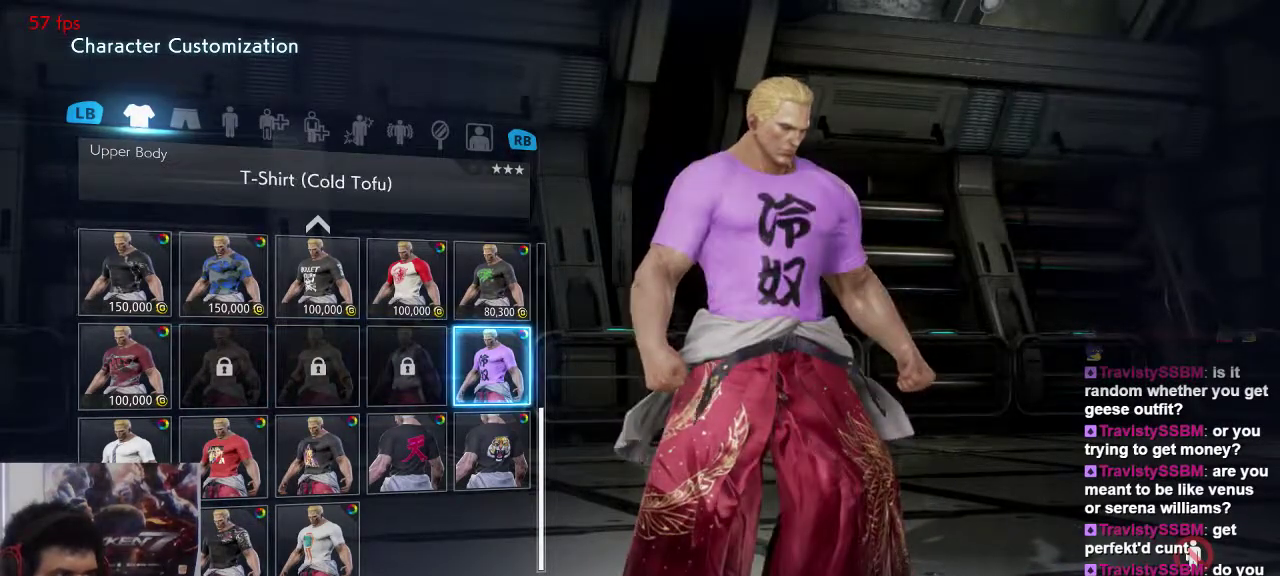
{"dt_ms": 500, "buttons": [], "left_stick": "center", "events": [[67, "left_stick", "center"], [150, "left_stick", "left"], [267, "left_stick", "center"]]}
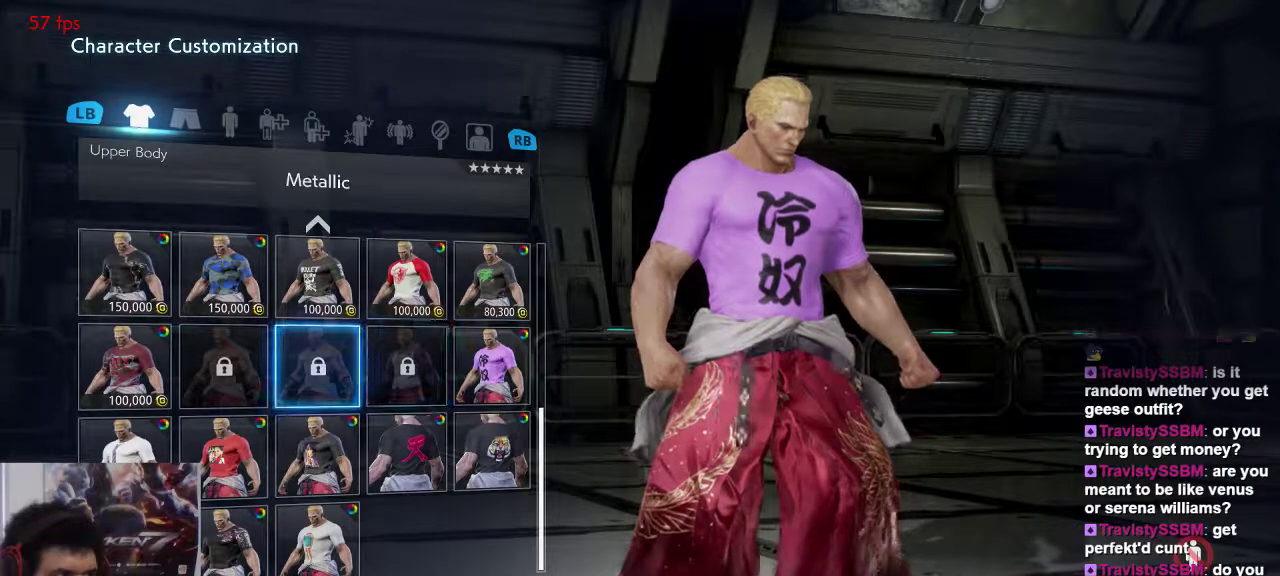
{"dt_ms": 500, "buttons": [], "left_stick": "center", "events": []}
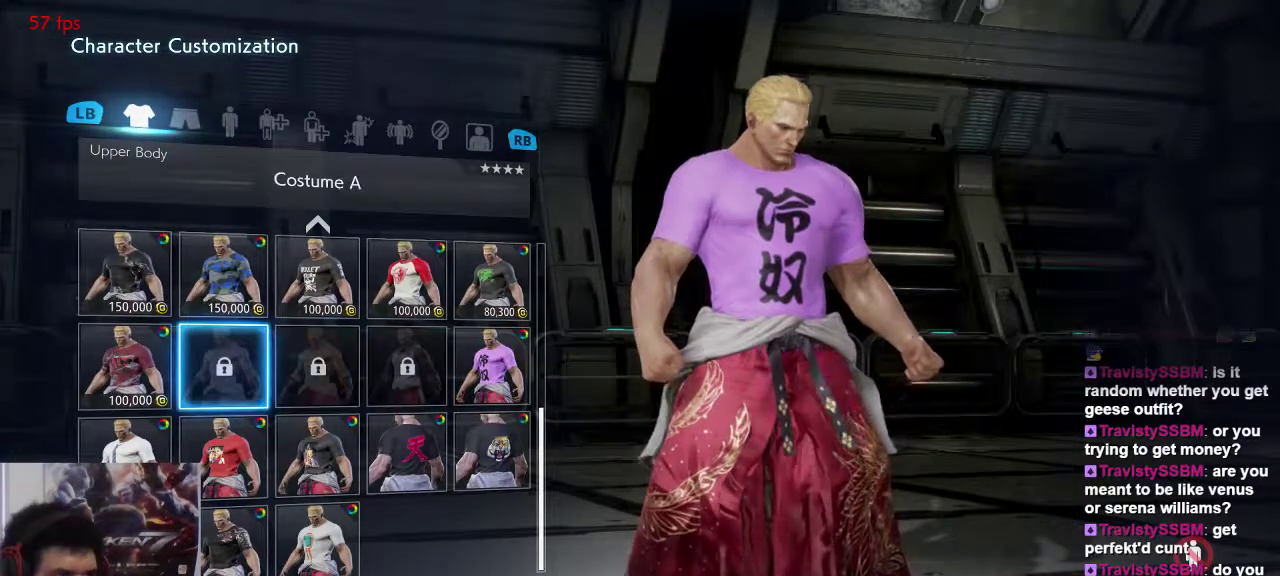
{"dt_ms": 500, "buttons": [], "left_stick": "center"}
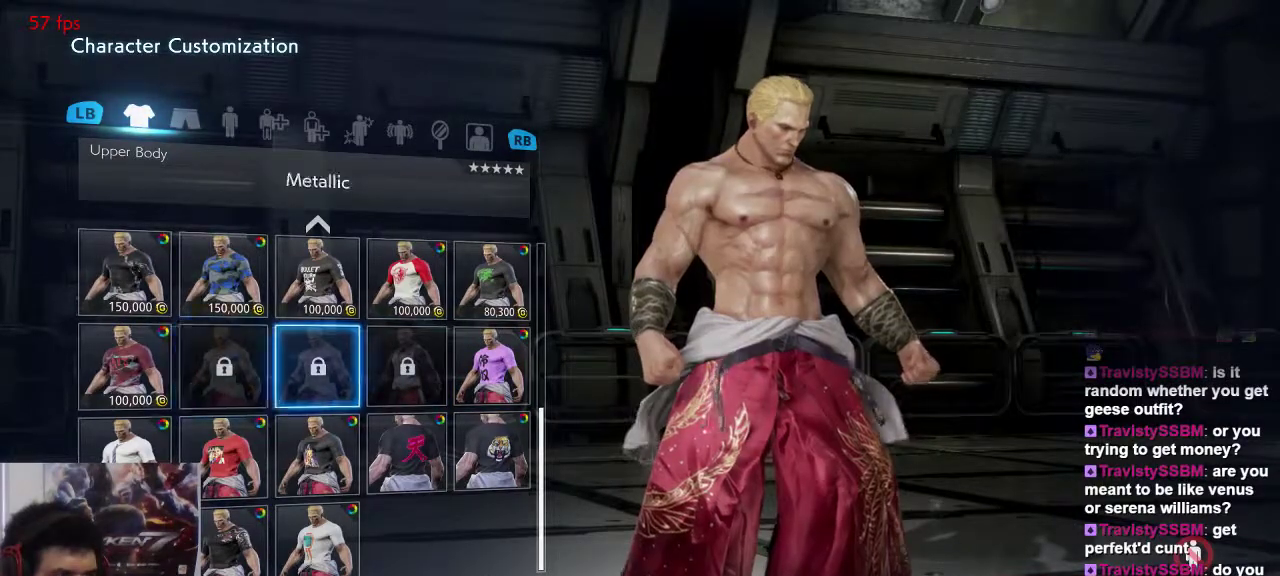
{"dt_ms": 500, "buttons": [], "left_stick": "center", "events": []}
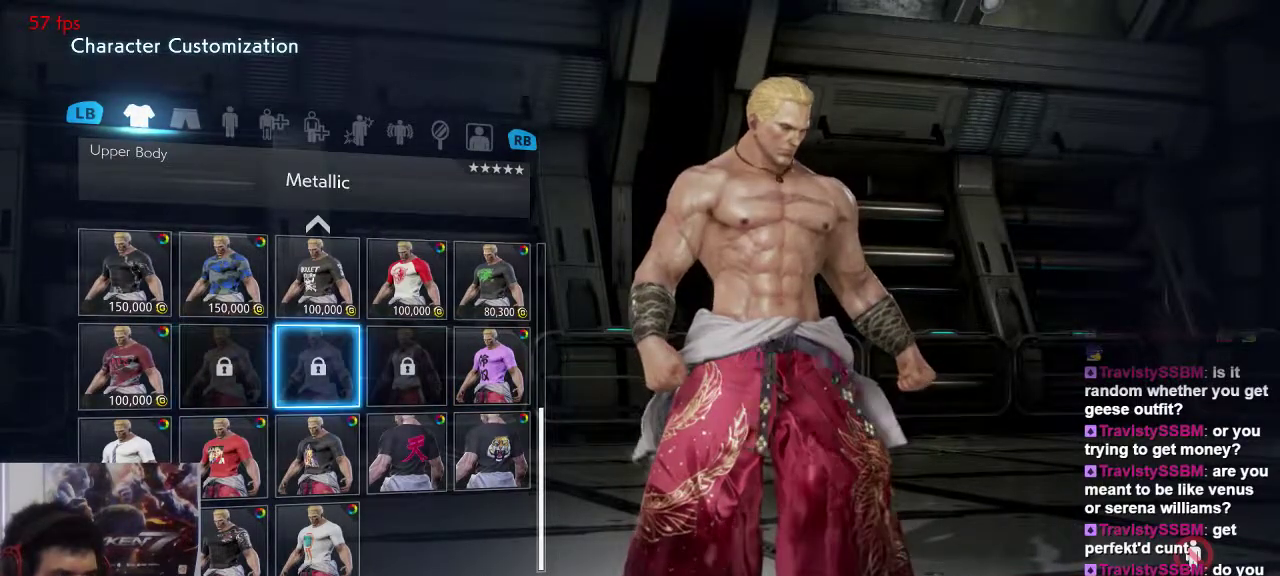
{"dt_ms": 500, "buttons": [], "left_stick": "center", "events": []}
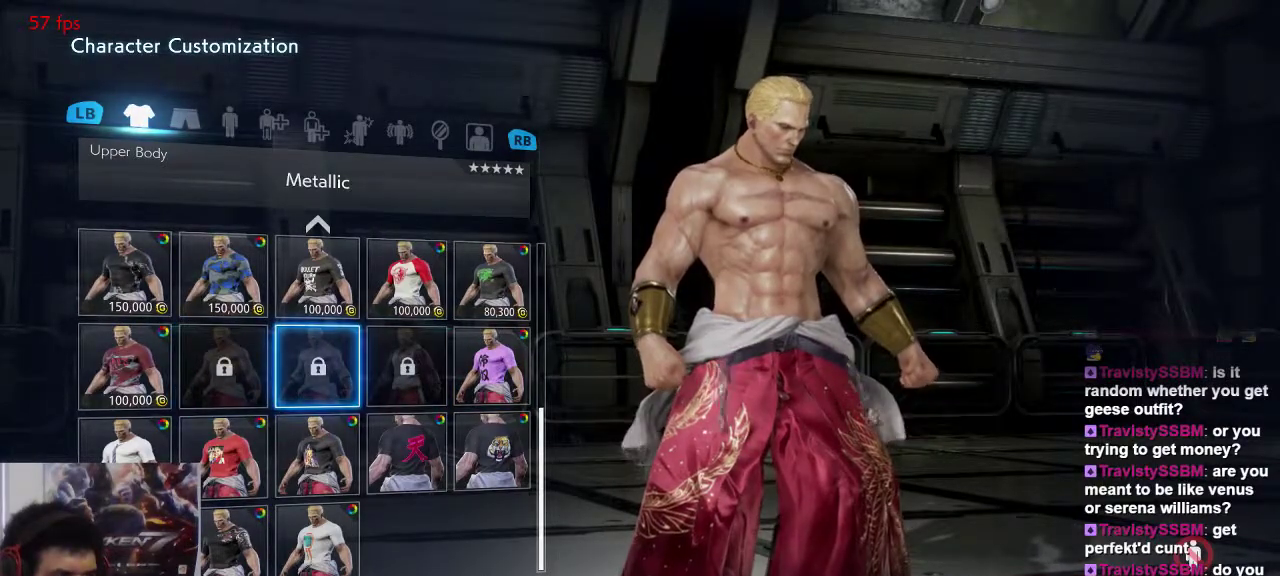
{"dt_ms": 500, "buttons": [], "left_stick": "center", "events": [[67, "left_stick", "left"], [167, "left_stick", "center"]]}
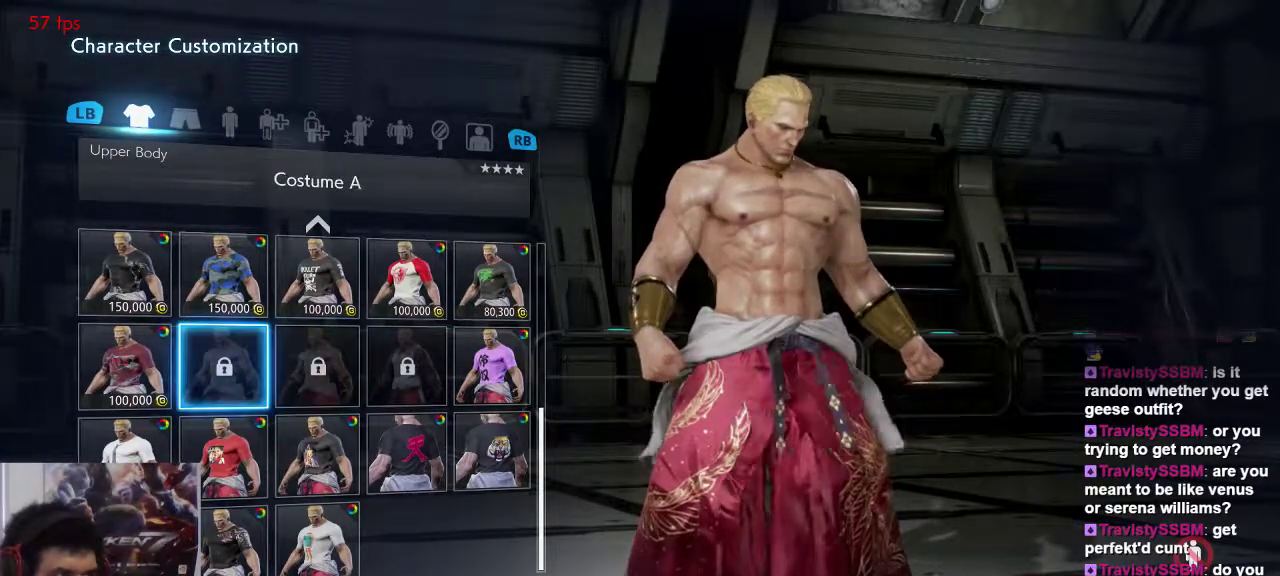
{"dt_ms": 500, "buttons": [], "left_stick": "center", "events": []}
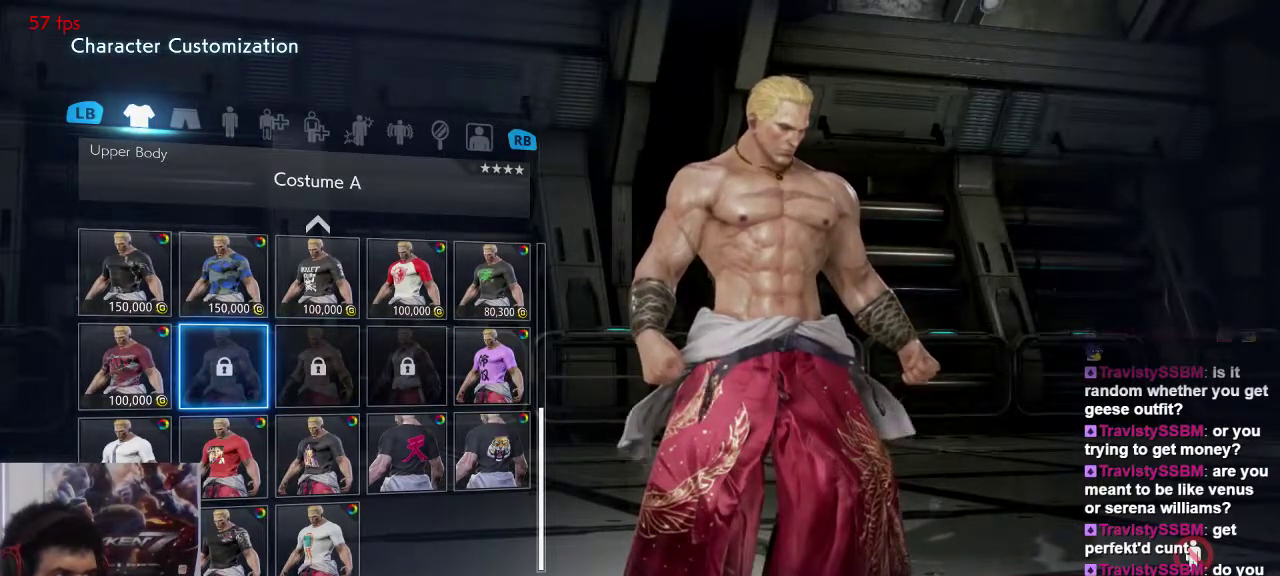
{"dt_ms": 500, "buttons": [], "left_stick": "left"}
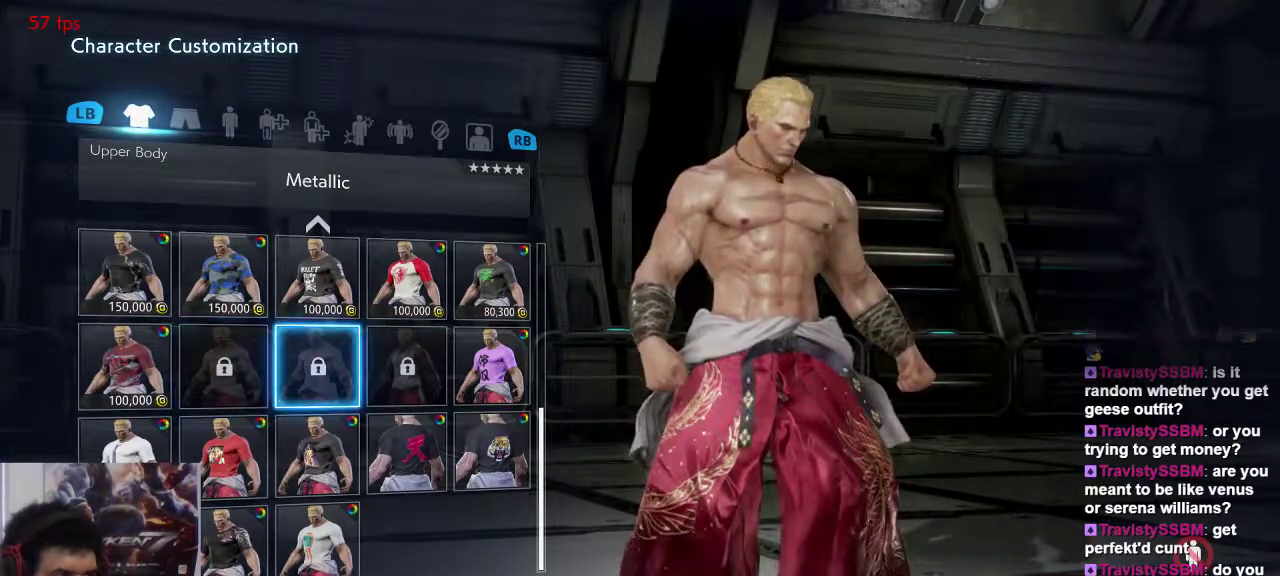
{"dt_ms": 500, "buttons": [], "left_stick": "center", "events": [[17, "left_stick", "center"]]}
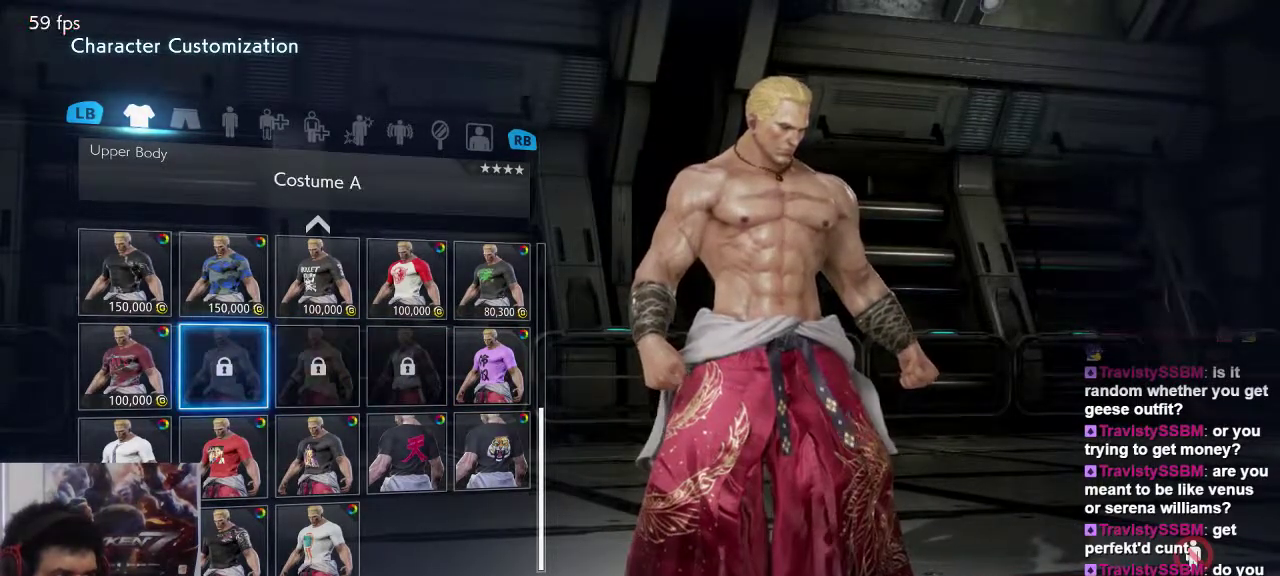
{"dt_ms": 1000, "buttons": [], "left_stick": "center"}
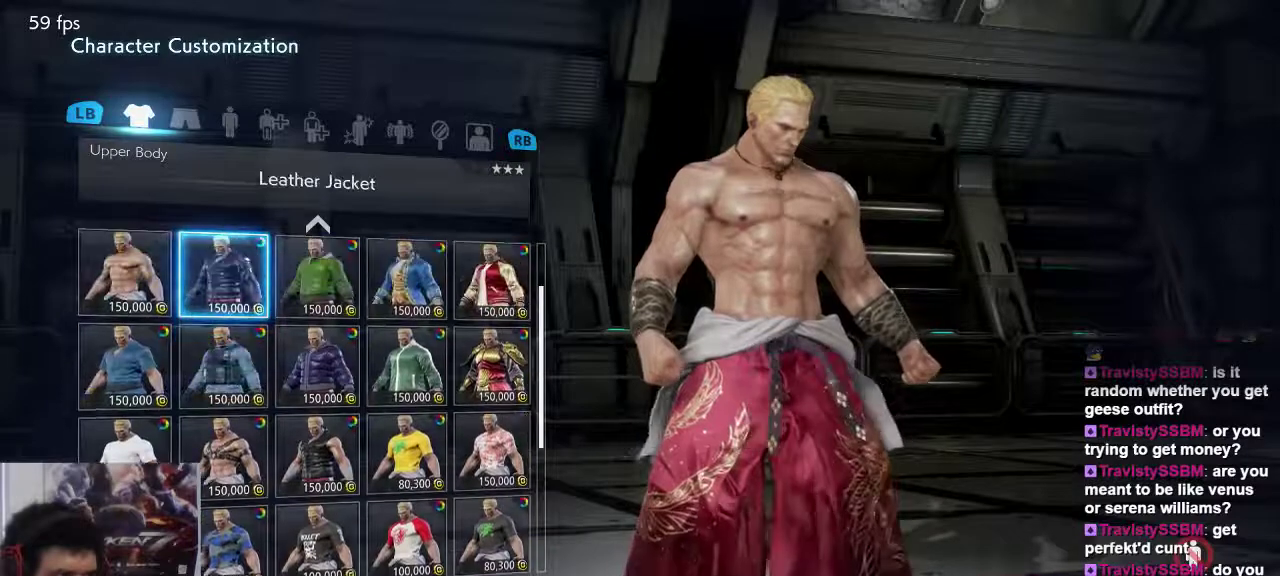
{"dt_ms": 500, "buttons": [], "left_stick": "center"}
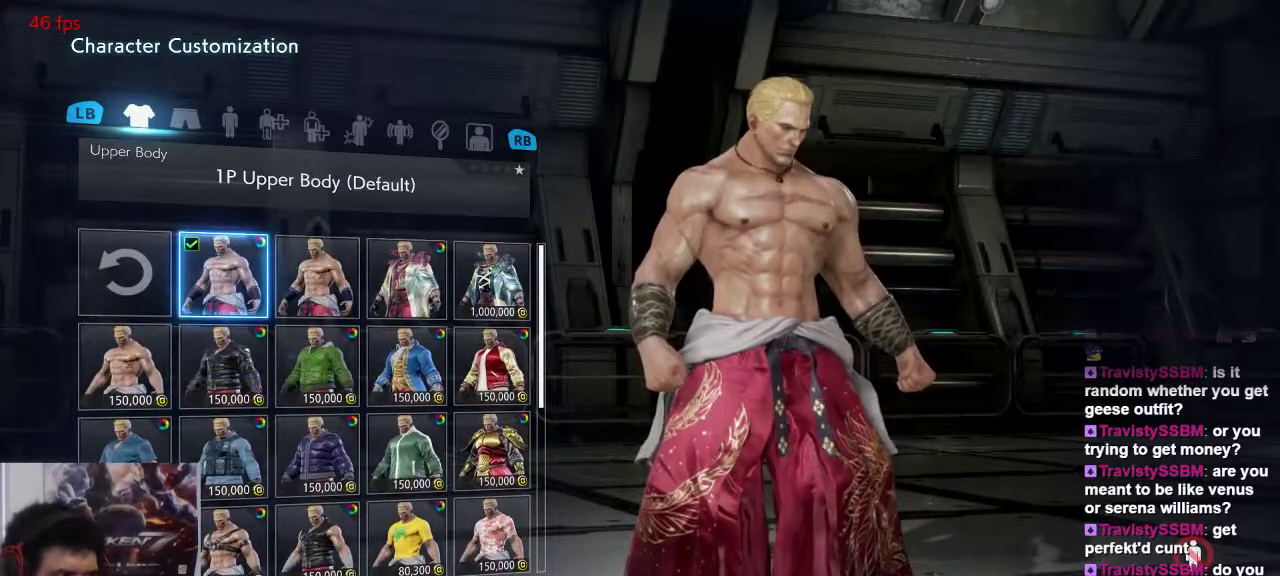
{"dt_ms": 500, "buttons": [], "left_stick": "center", "events": []}
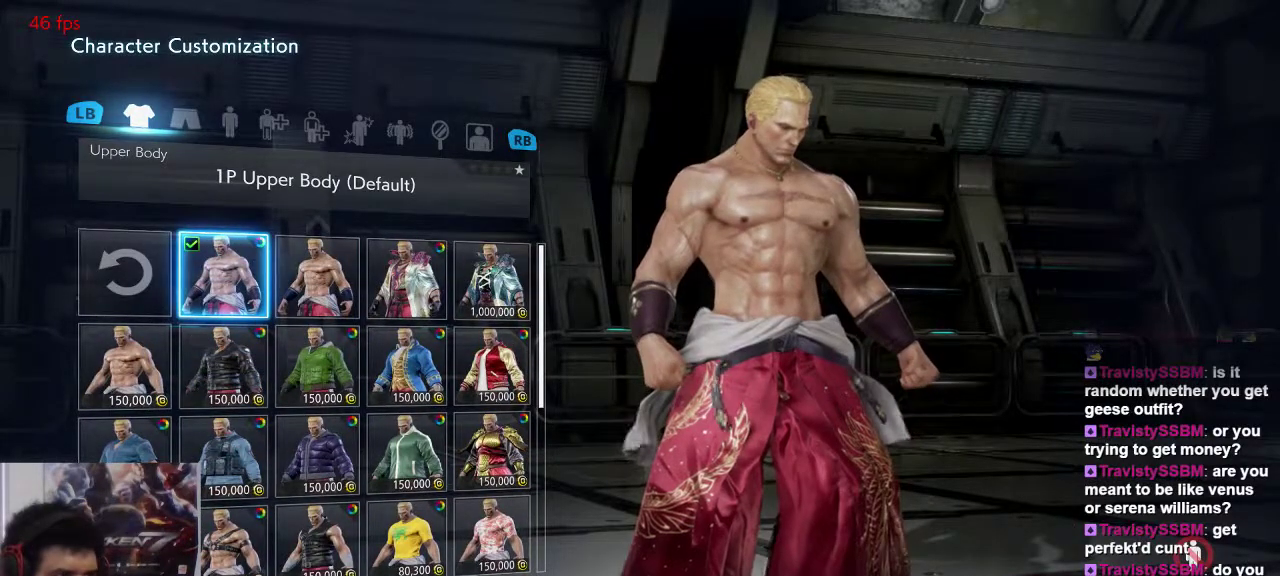
{"dt_ms": 500, "buttons": [], "left_stick": "center", "events": []}
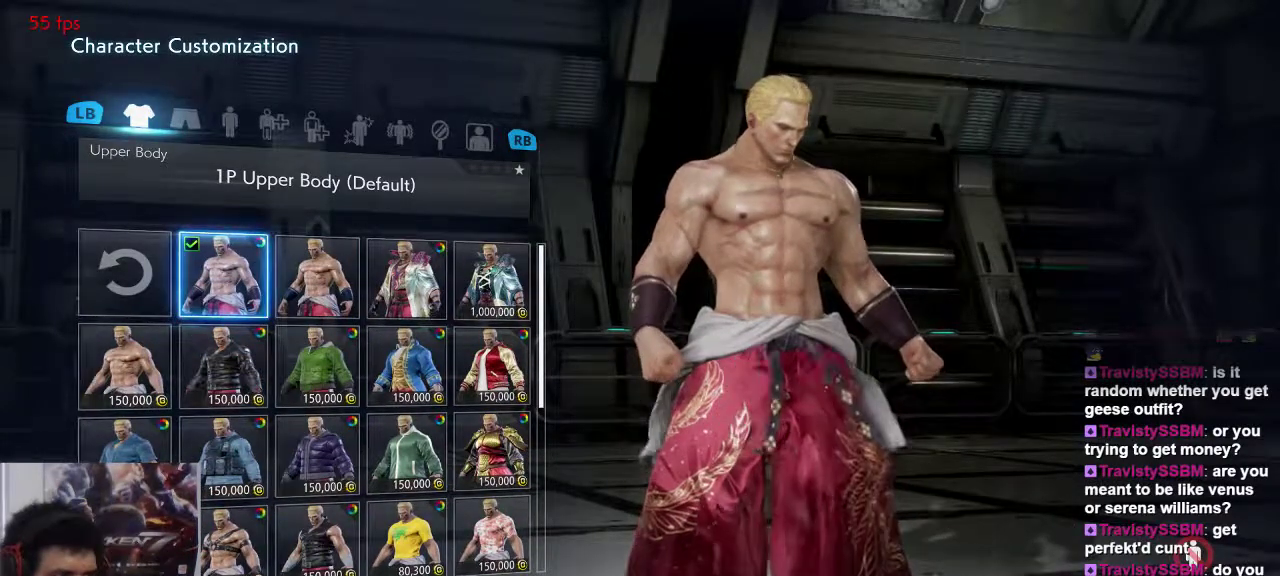
{"dt_ms": 500, "buttons": [], "left_stick": "center", "events": [[83, "R1", "down"], [250, "R1", "up"]]}
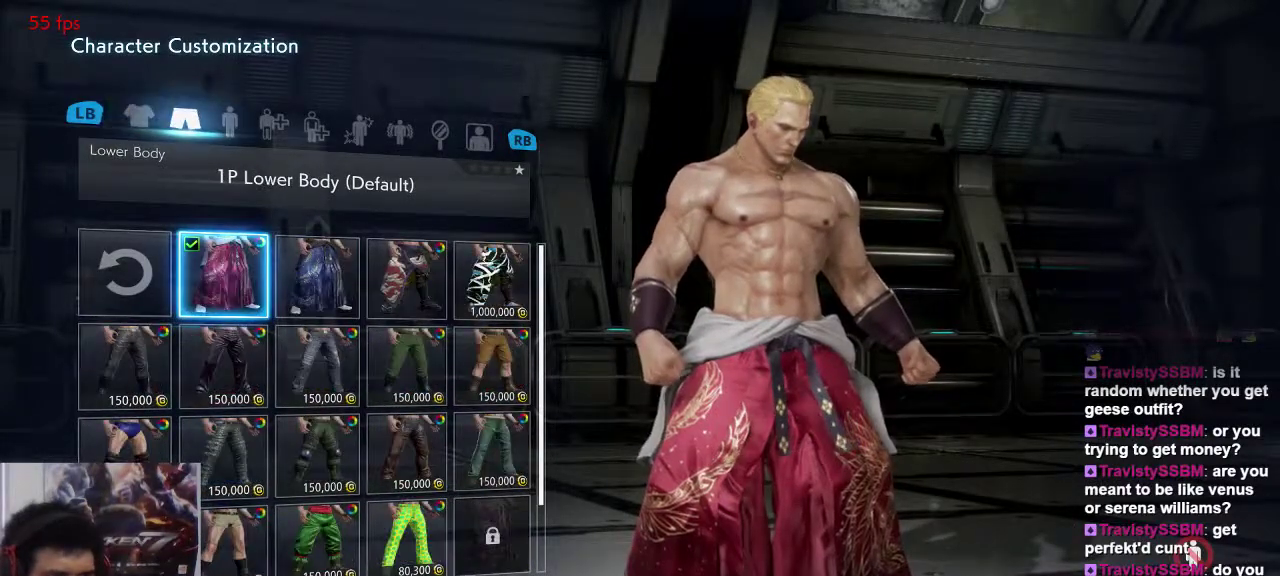
{"dt_ms": 500, "buttons": [], "left_stick": "center", "events": []}
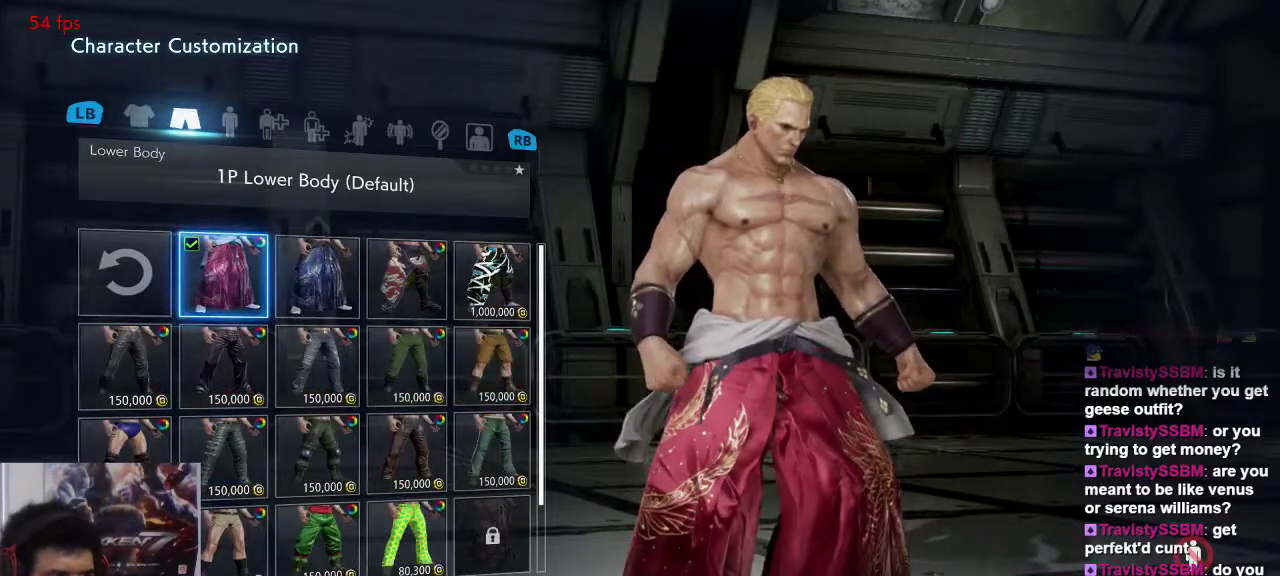
{"dt_ms": 500, "buttons": [], "left_stick": "center", "events": []}
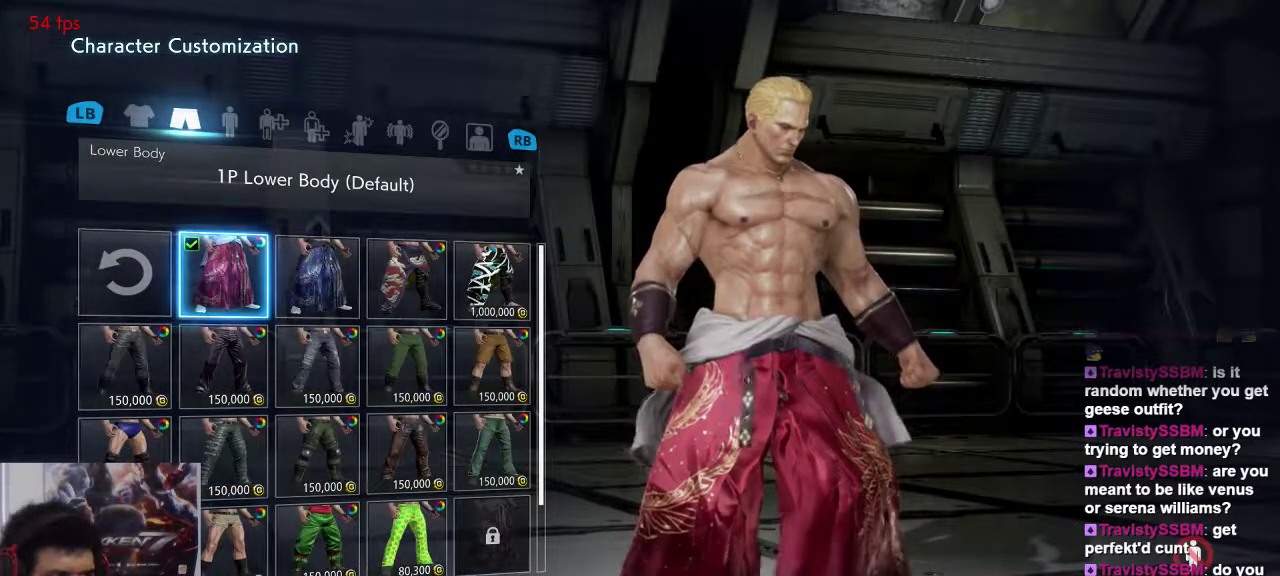
{"dt_ms": 1000, "buttons": [], "left_stick": "center"}
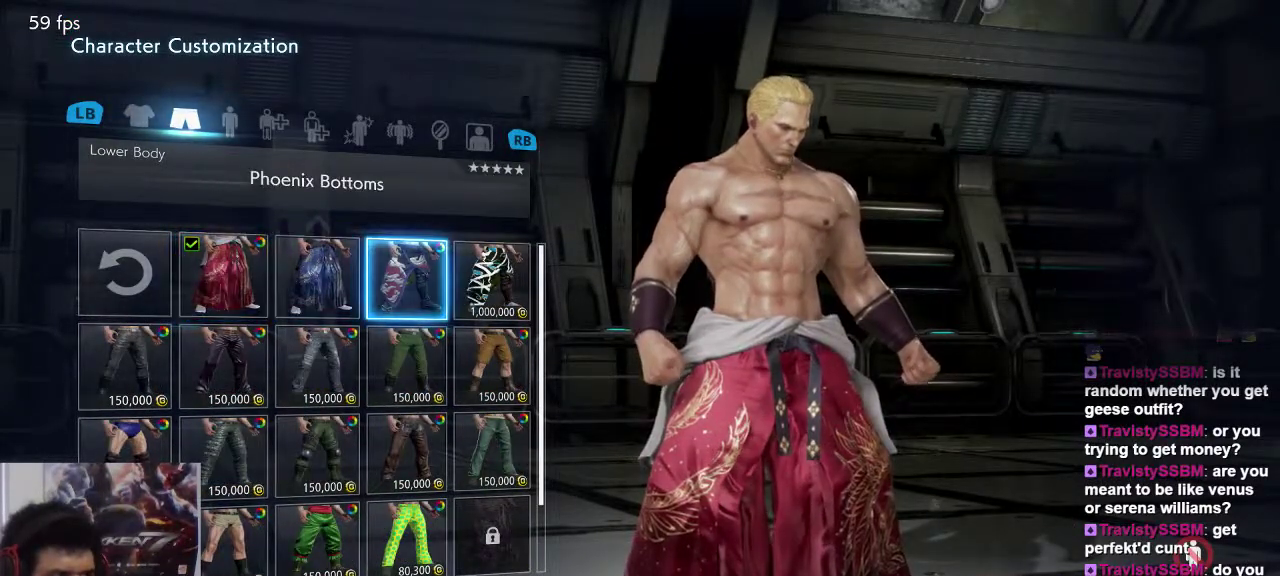
{"dt_ms": 500, "buttons": [], "left_stick": "center", "events": []}
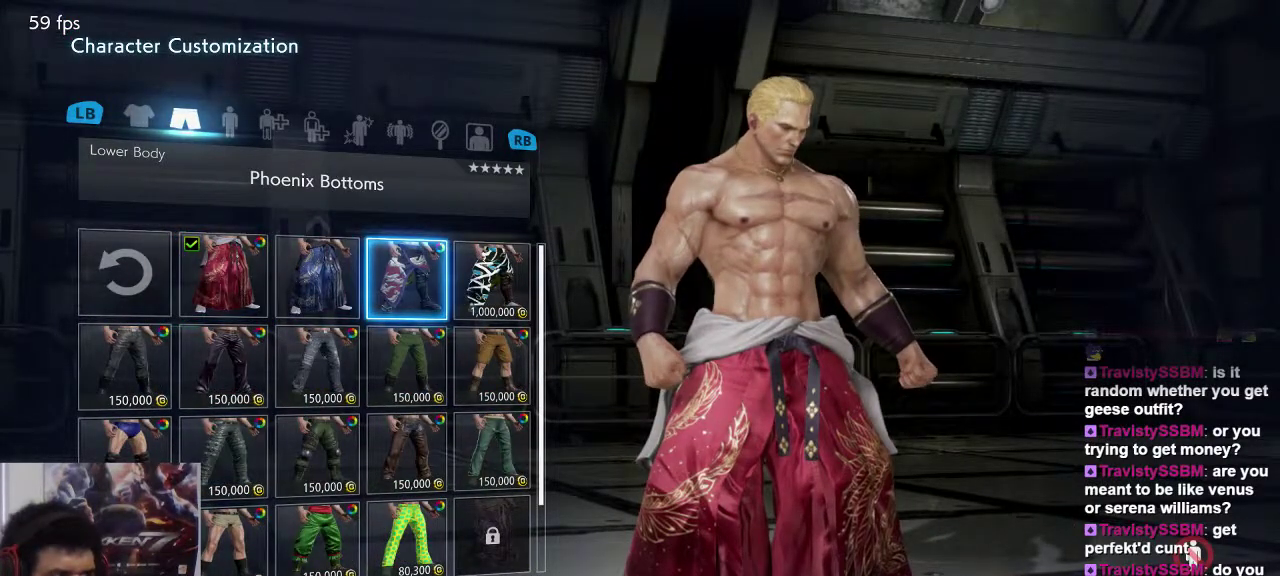
{"dt_ms": 500, "buttons": [], "left_stick": "center", "events": []}
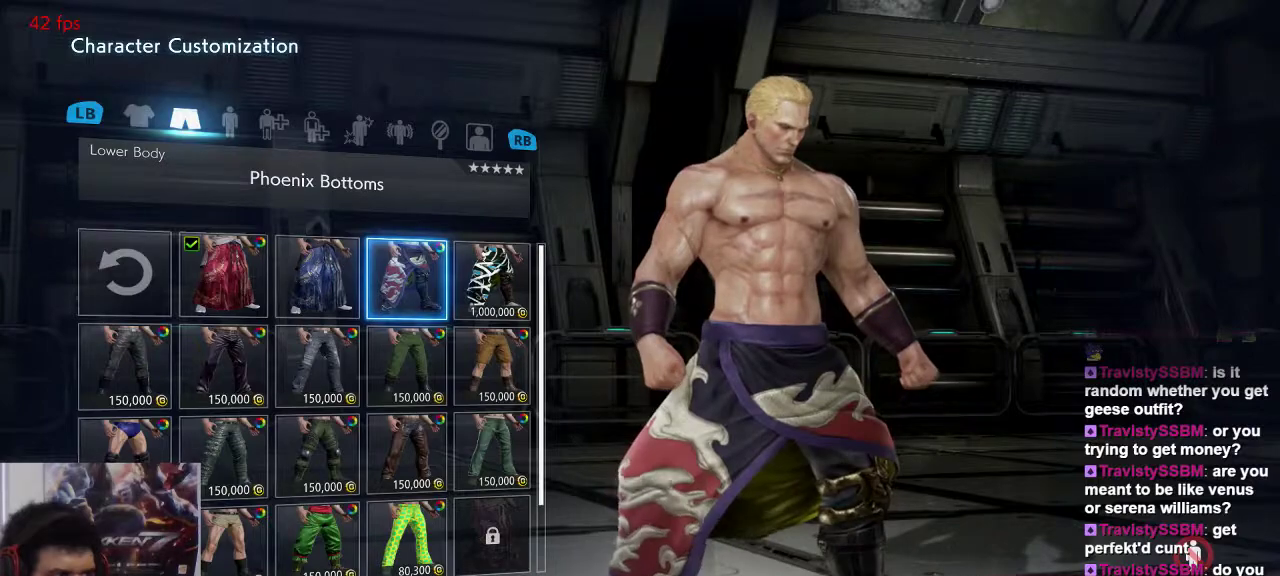
{"dt_ms": 500, "buttons": [], "left_stick": "center", "events": []}
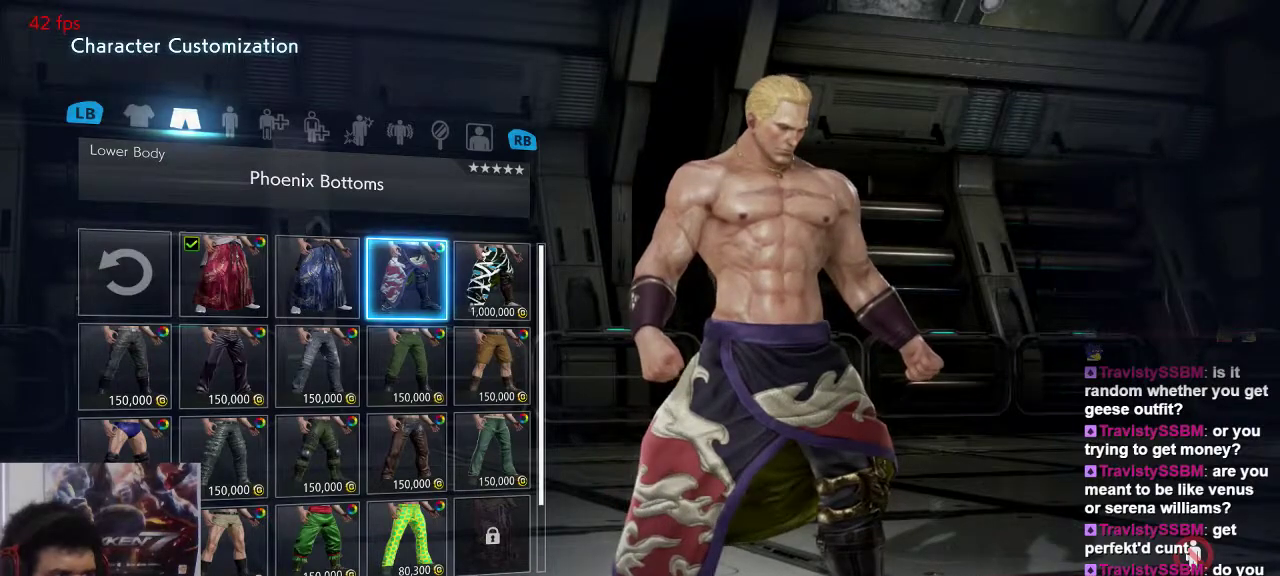
{"dt_ms": 1000, "buttons": [], "left_stick": "center"}
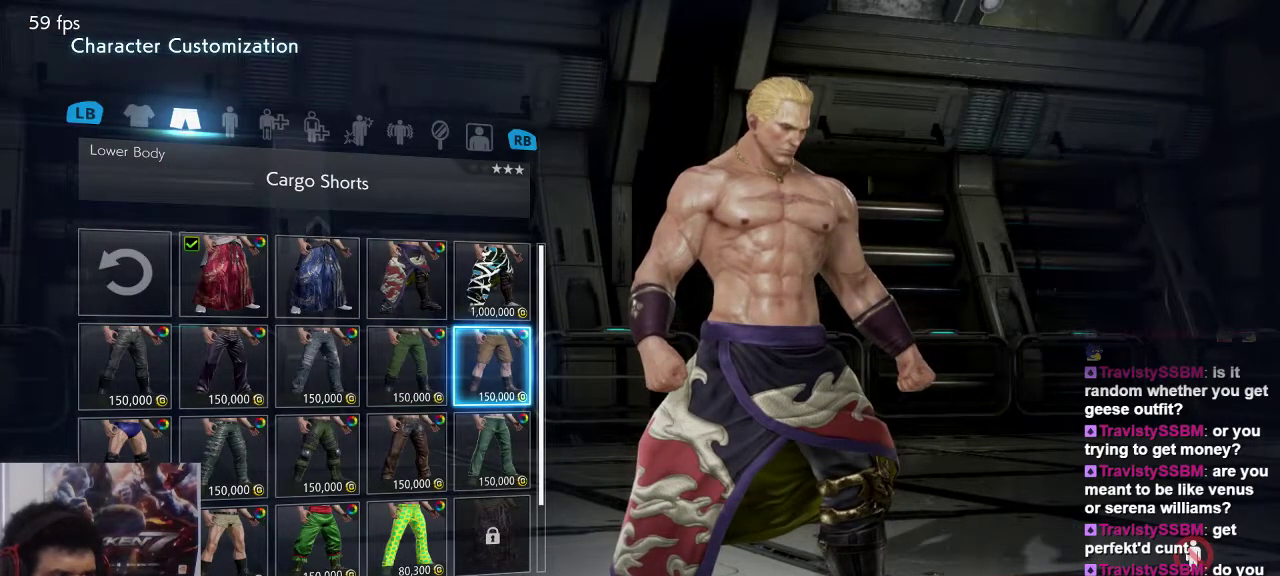
{"dt_ms": 500, "buttons": [], "left_stick": "center", "events": []}
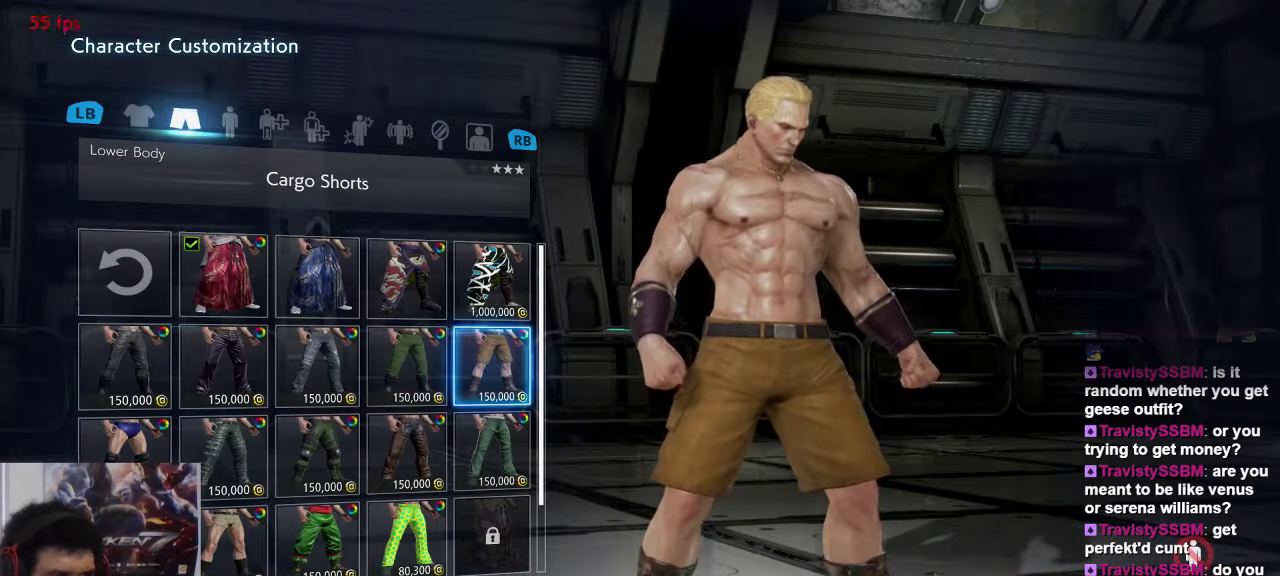
{"dt_ms": 500, "buttons": ["CROSS"], "left_stick": "center", "events": [[433, "CROSS", "down"]]}
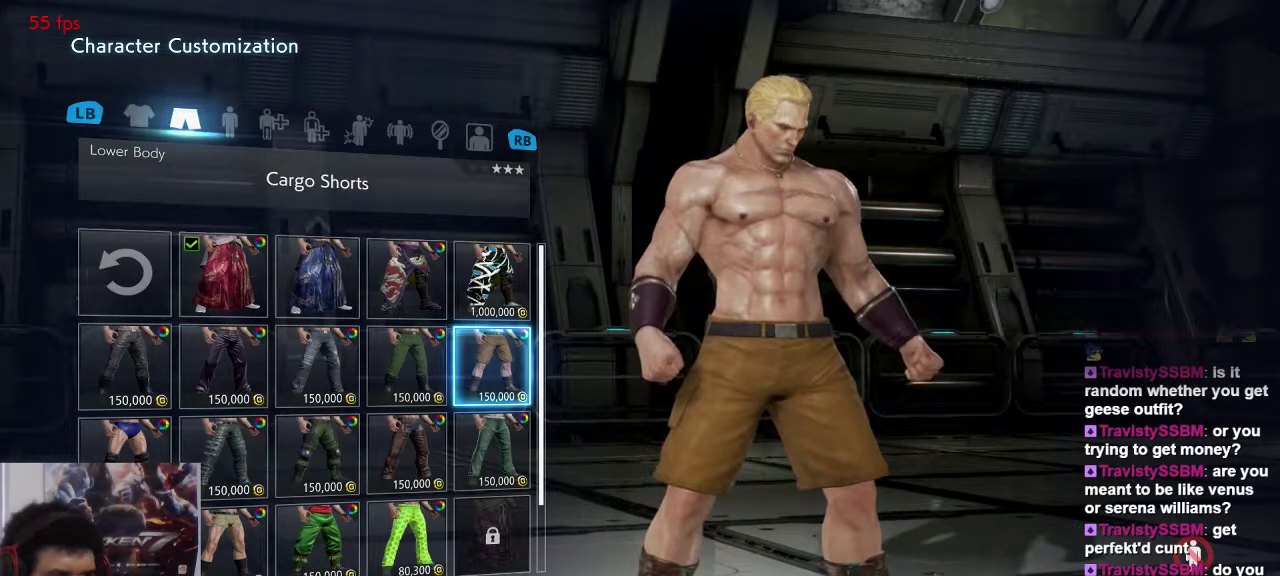
{"dt_ms": 500, "buttons": [], "left_stick": "center", "events": [[33, "CROSS", "up"]]}
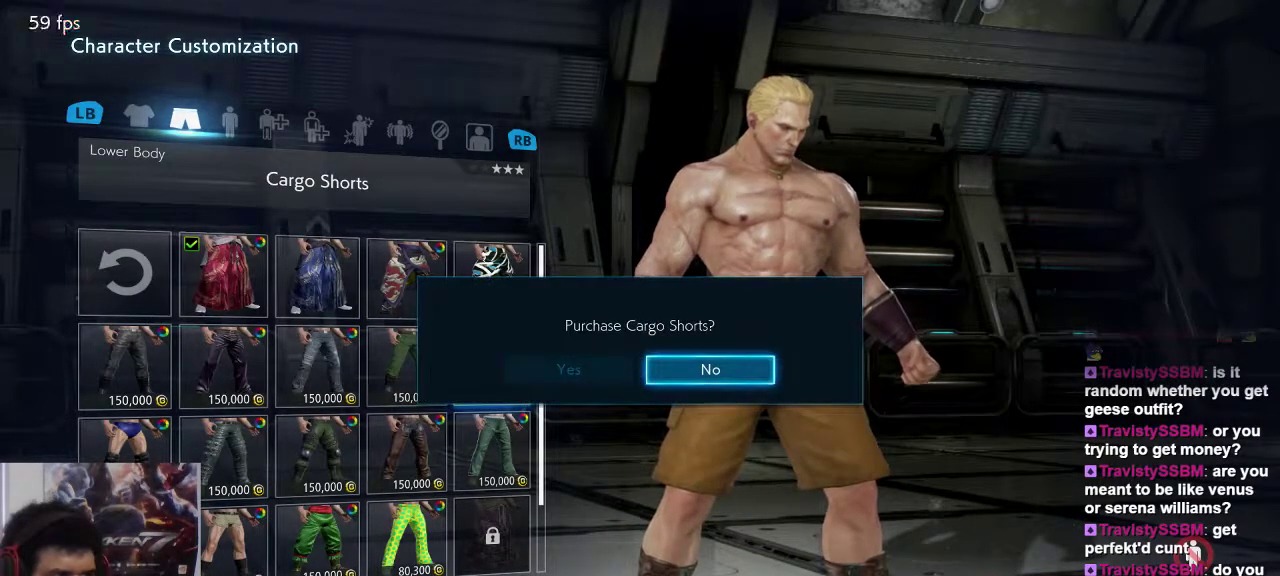
{"dt_ms": 500, "buttons": [], "left_stick": "center", "events": [[117, "left_stick", "left"], [217, "left_stick", "center"]]}
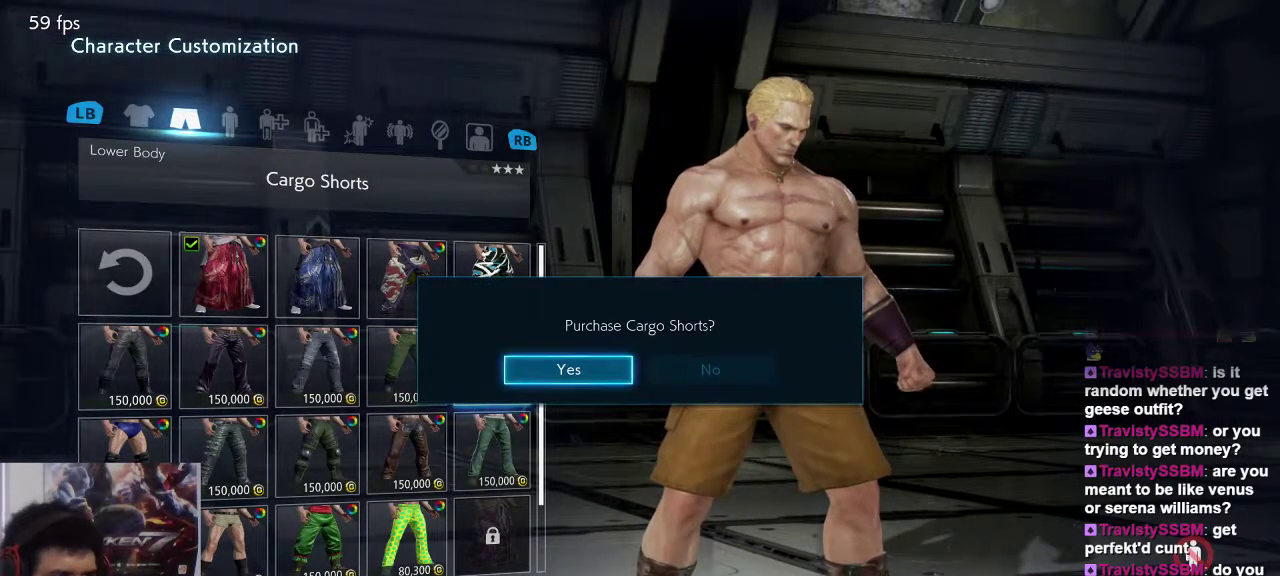
{"dt_ms": 500, "buttons": [], "left_stick": "center", "events": [[150, "CROSS", "down"], [283, "CROSS", "up"]]}